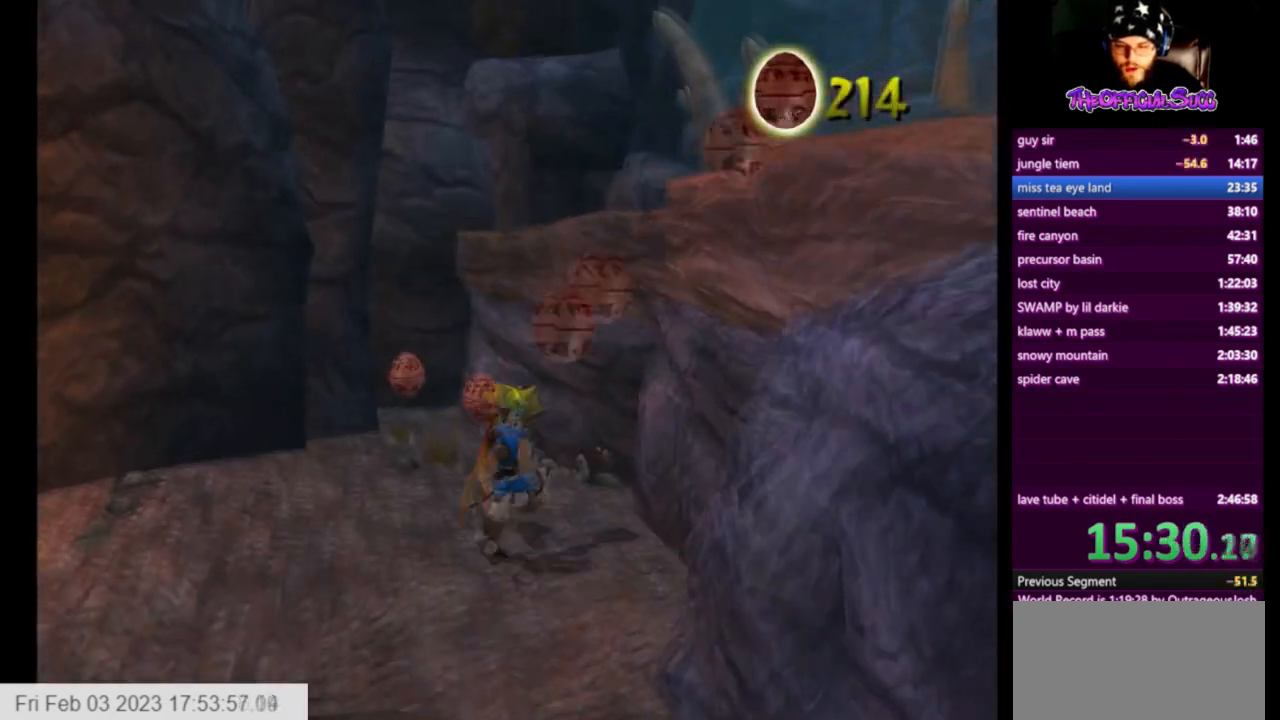
Gameplay with a controller (PlayStation layout); each line is a JSON object with the inputs held at the frame after it. "events" lists button and stick changes between this image and that frame as [ms after this image, input, new state], when the widget could be followed in between.
{"buttons": [], "left_stick": "center", "right_stick": "center", "events": [[459, "left_stick", "center"]]}
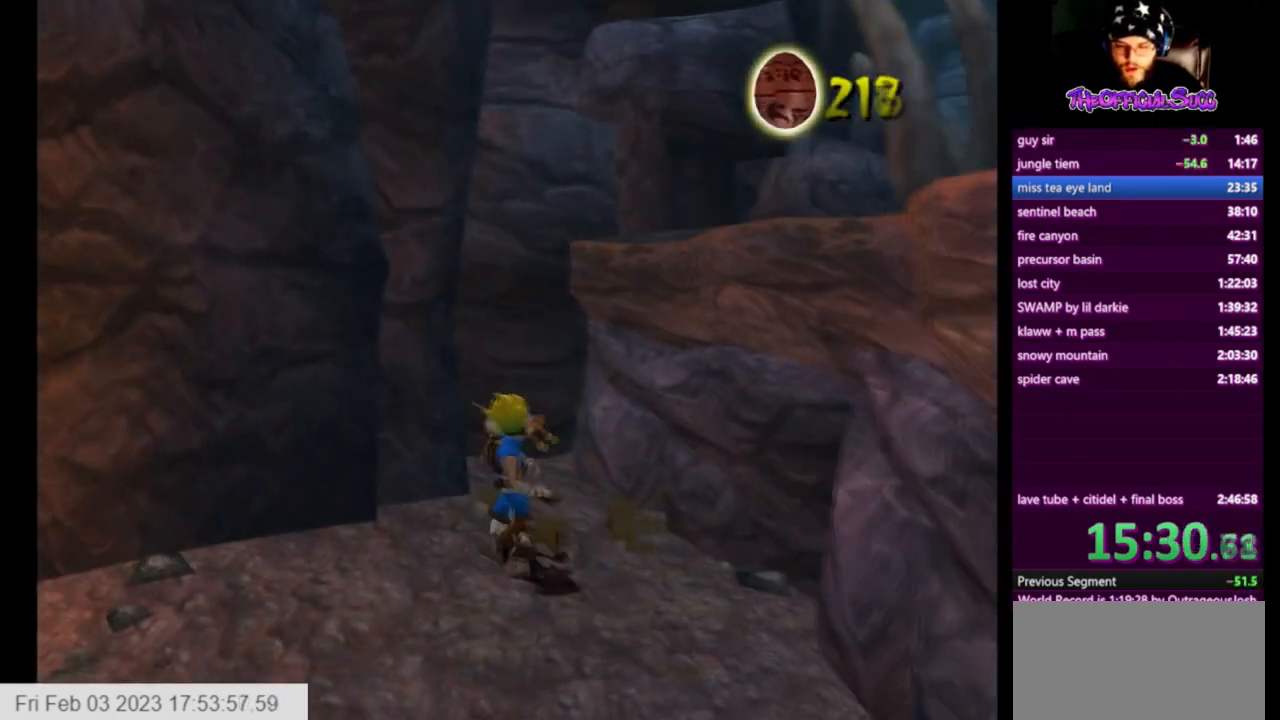
{"buttons": ["CROSS", "SQUARE"], "left_stick": "down-left", "right_stick": "center", "events": [[42, "left_stick", "down"], [167, "left_stick", "down-left"], [292, "SQUARE", "down"], [501, "CROSS", "down"]]}
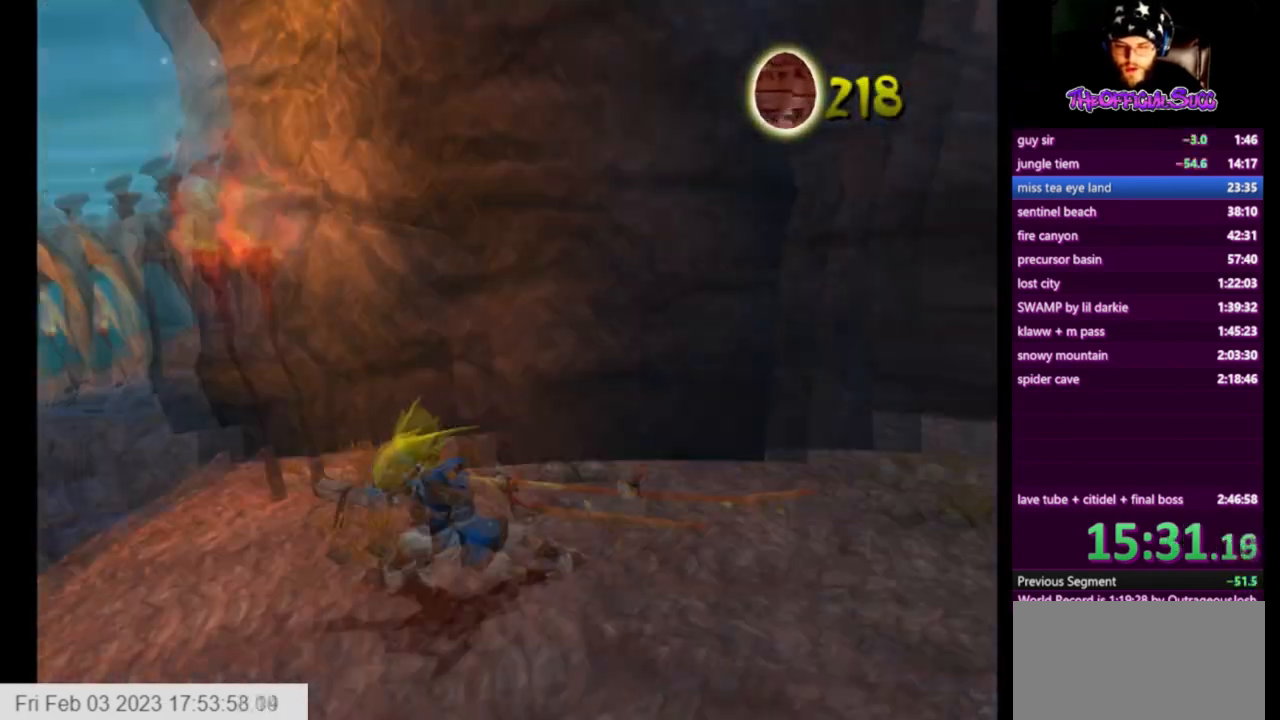
{"buttons": [], "left_stick": "left", "right_stick": "center", "events": [[42, "left_stick", "left"], [83, "SQUARE", "up"], [250, "CROSS", "up"]]}
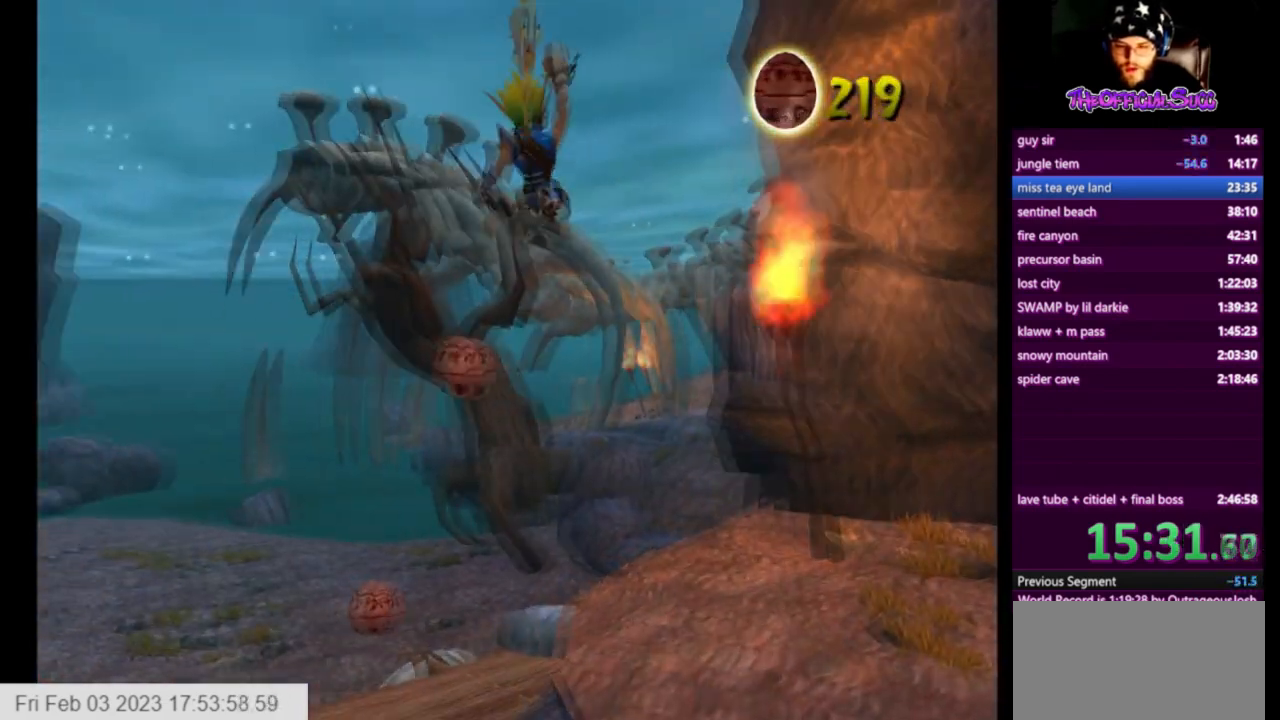
{"buttons": [], "left_stick": "center", "right_stick": "left", "events": [[126, "right_stick", "left"], [209, "left_stick", "up-left"], [501, "left_stick", "center"]]}
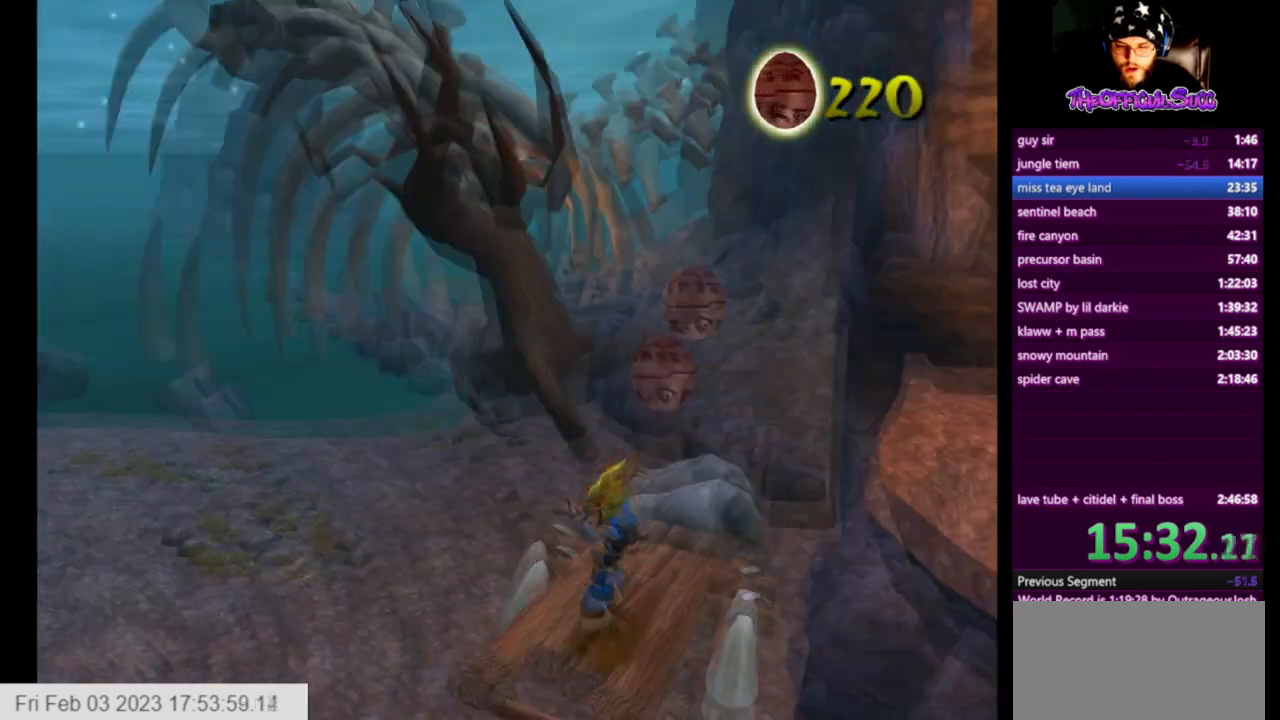
{"buttons": ["CROSS"], "left_stick": "right", "right_stick": "left", "events": [[42, "left_stick", "right"], [125, "CROSS", "down"], [375, "CROSS", "up"], [459, "CROSS", "down"]]}
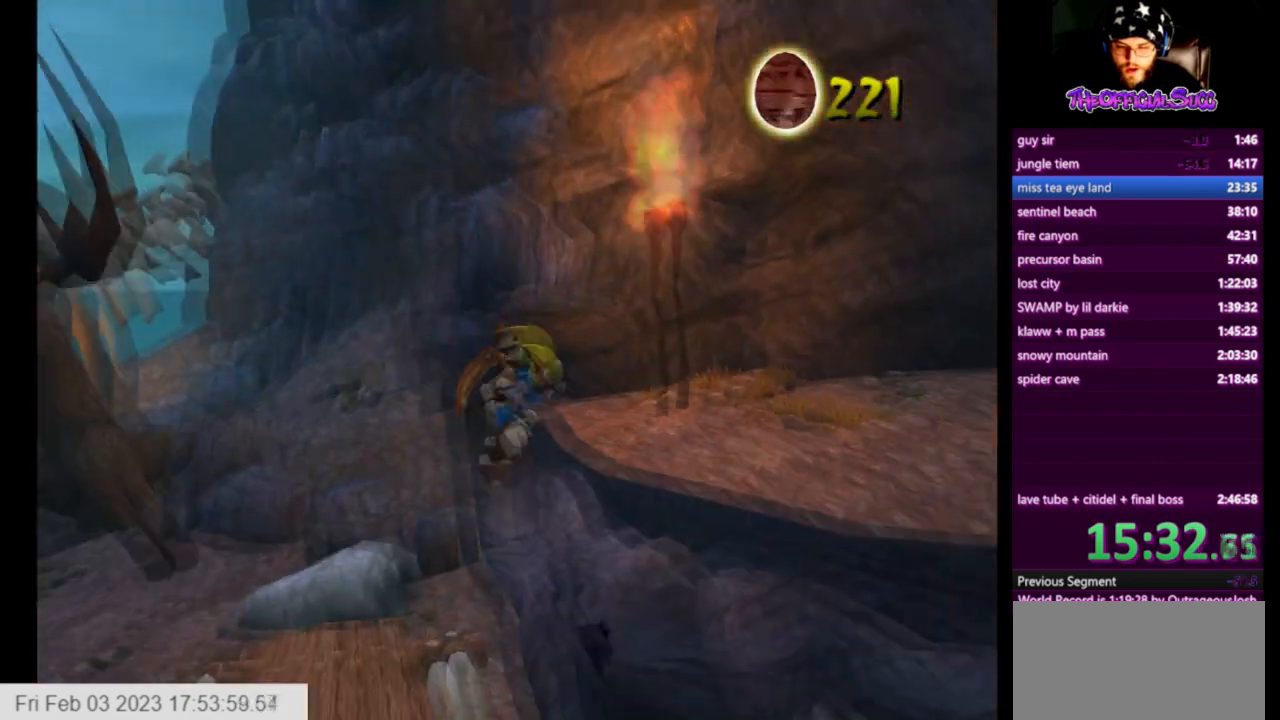
{"buttons": [], "left_stick": "right", "right_stick": "left", "events": [[209, "CROSS", "up"]]}
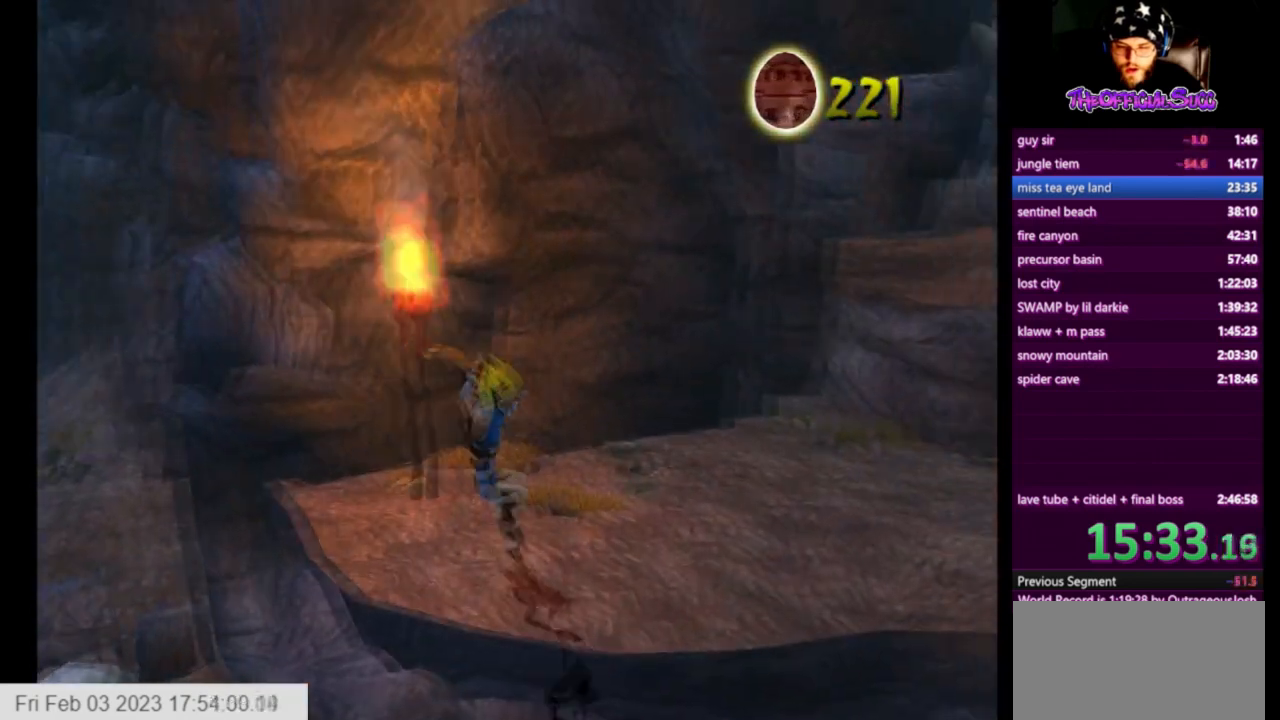
{"buttons": [], "left_stick": "up-right", "right_stick": "left", "events": [[125, "SQUARE", "down"], [250, "CROSS", "down"], [250, "right_stick", "center"], [292, "left_stick", "up-right"], [375, "SQUARE", "up"], [375, "right_stick", "left"], [500, "CROSS", "up"]]}
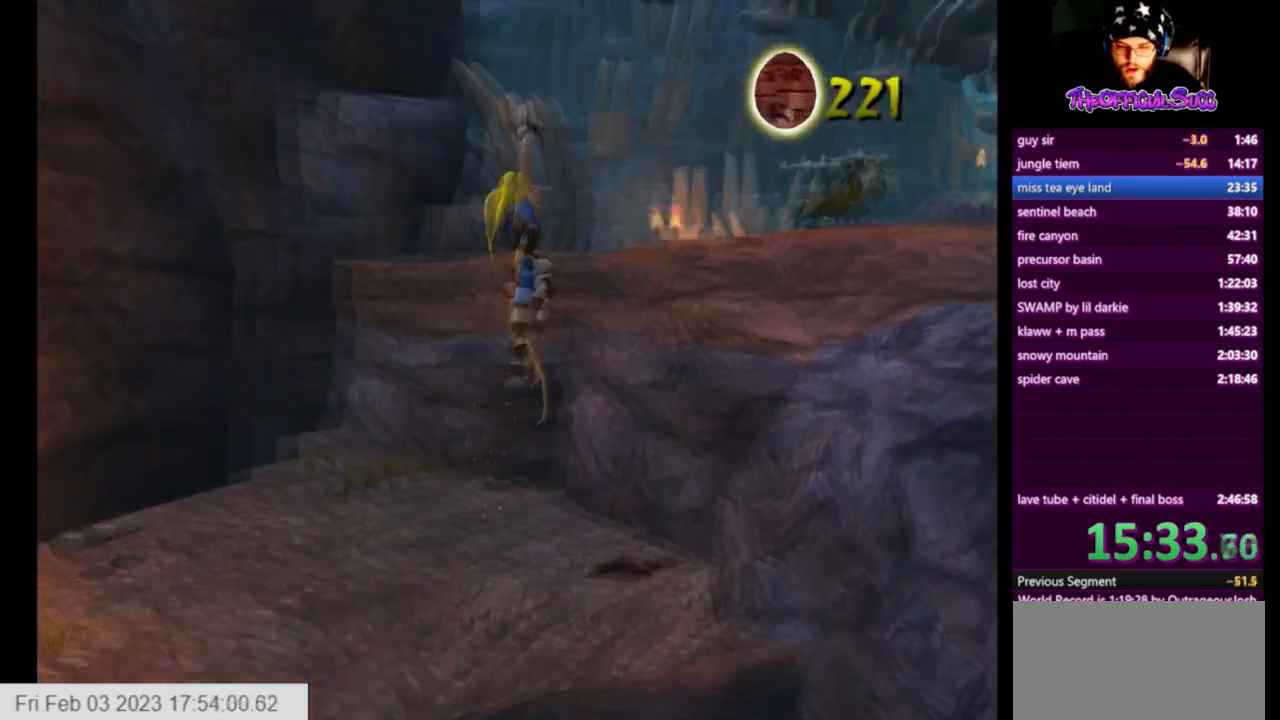
{"buttons": ["CIRCLE"], "left_stick": "up-right", "right_stick": "center", "events": [[126, "CIRCLE", "down"], [334, "right_stick", "center"]]}
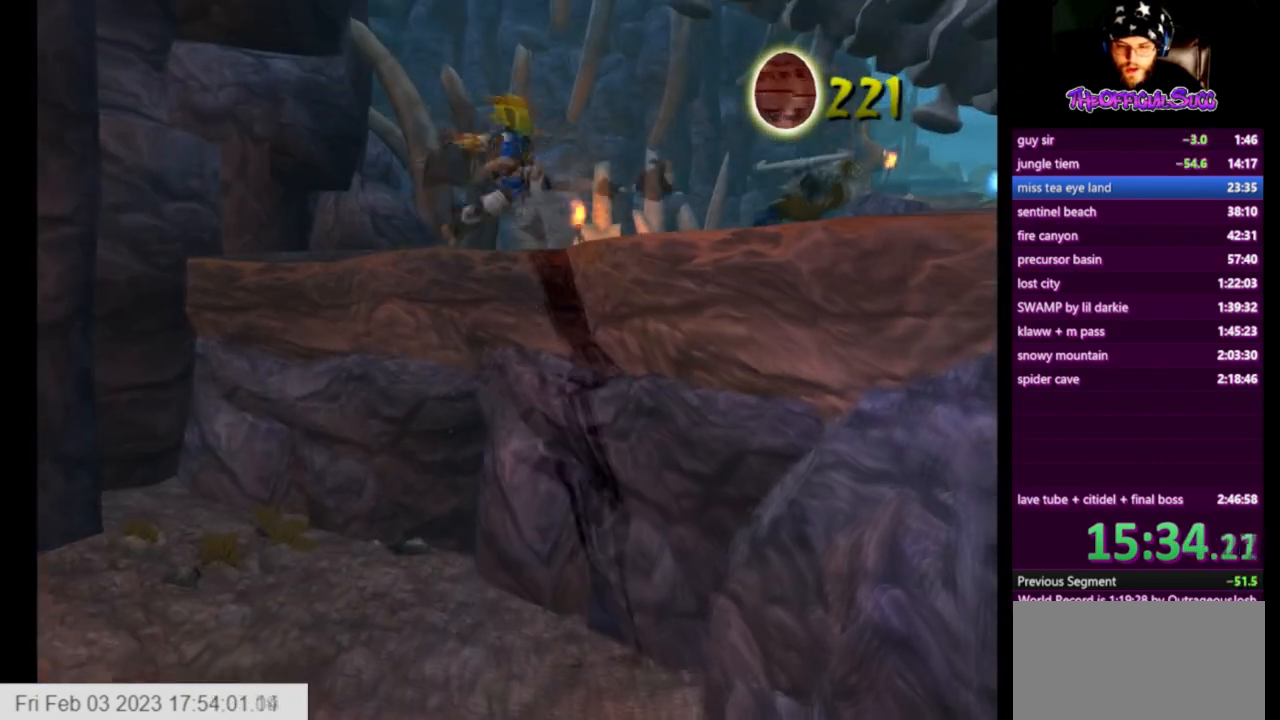
{"buttons": ["CROSS"], "left_stick": "up-right", "right_stick": "center", "events": [[83, "CIRCLE", "up"], [375, "CROSS", "down"]]}
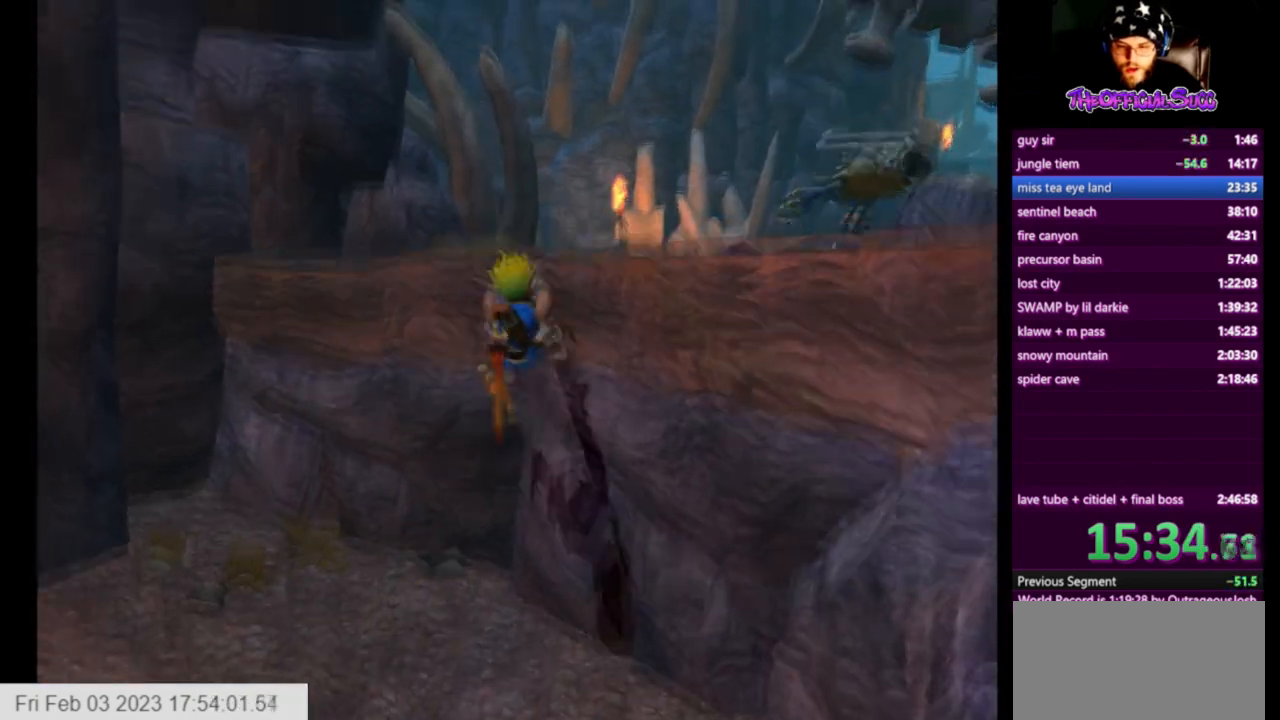
{"buttons": [], "left_stick": "up", "right_stick": "center", "events": [[251, "CROSS", "up"], [459, "left_stick", "up"]]}
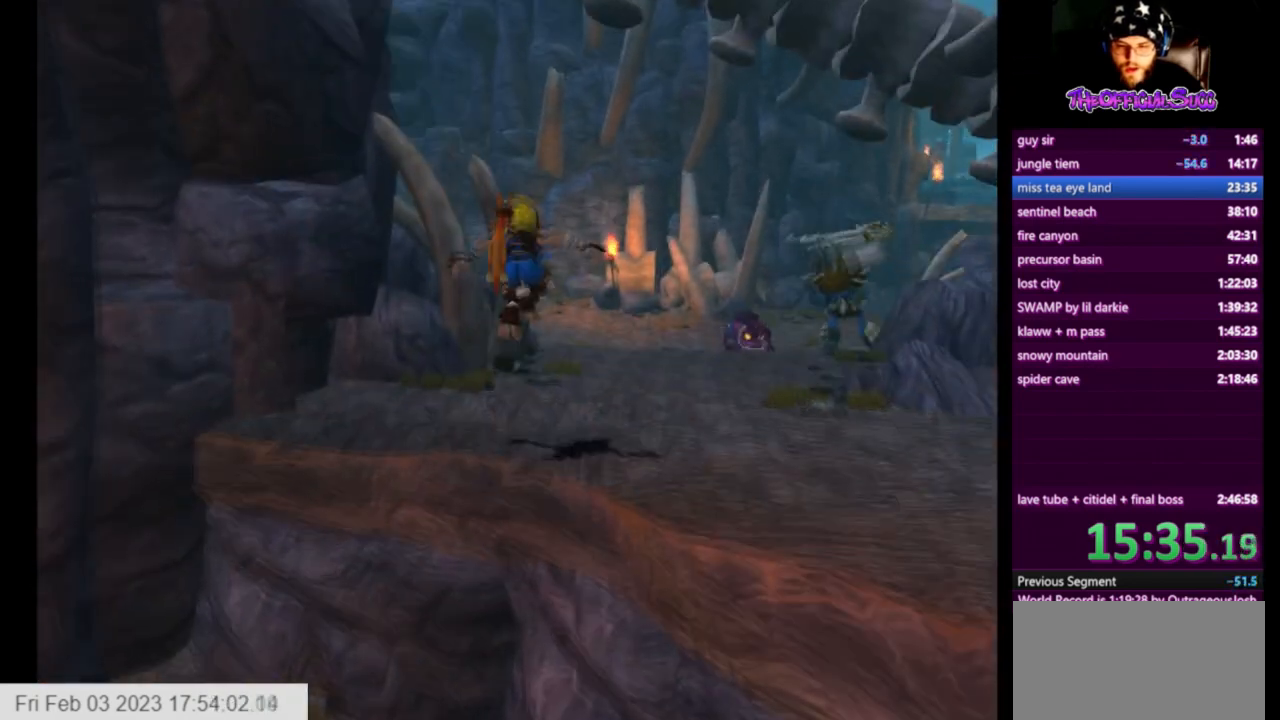
{"buttons": [], "left_stick": "up", "right_stick": "center", "events": []}
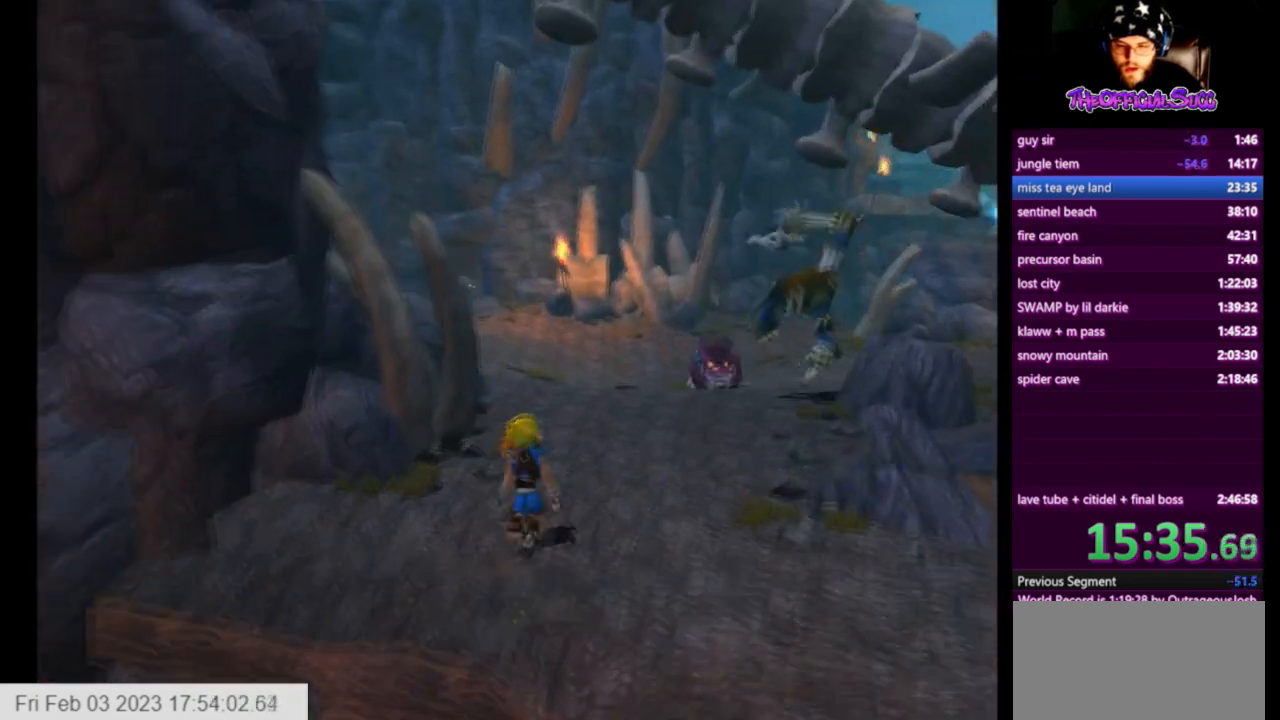
{"buttons": [], "left_stick": "up", "right_stick": "center", "events": [[84, "SQUARE", "down"], [501, "SQUARE", "up"]]}
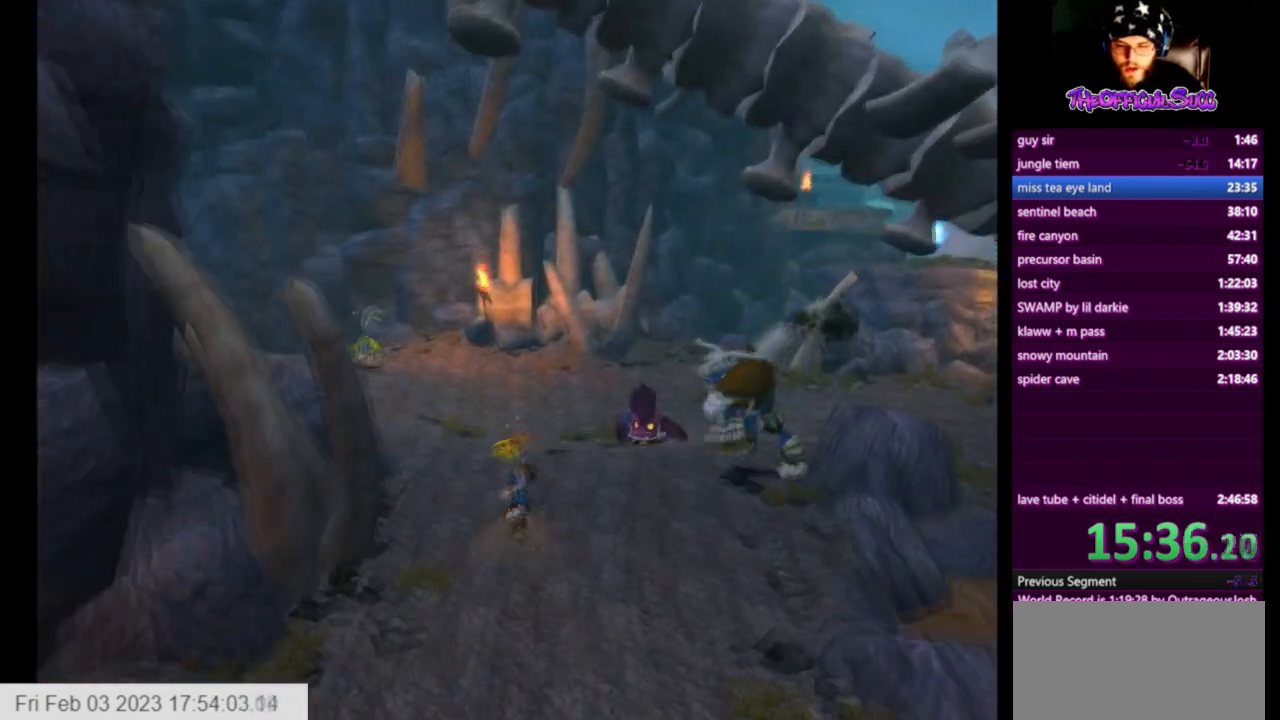
{"buttons": [], "left_stick": "up-left", "right_stick": "center", "events": [[42, "L1", "down"], [125, "L1", "up"], [250, "CROSS", "down"], [250, "left_stick", "up-left"], [459, "CROSS", "up"]]}
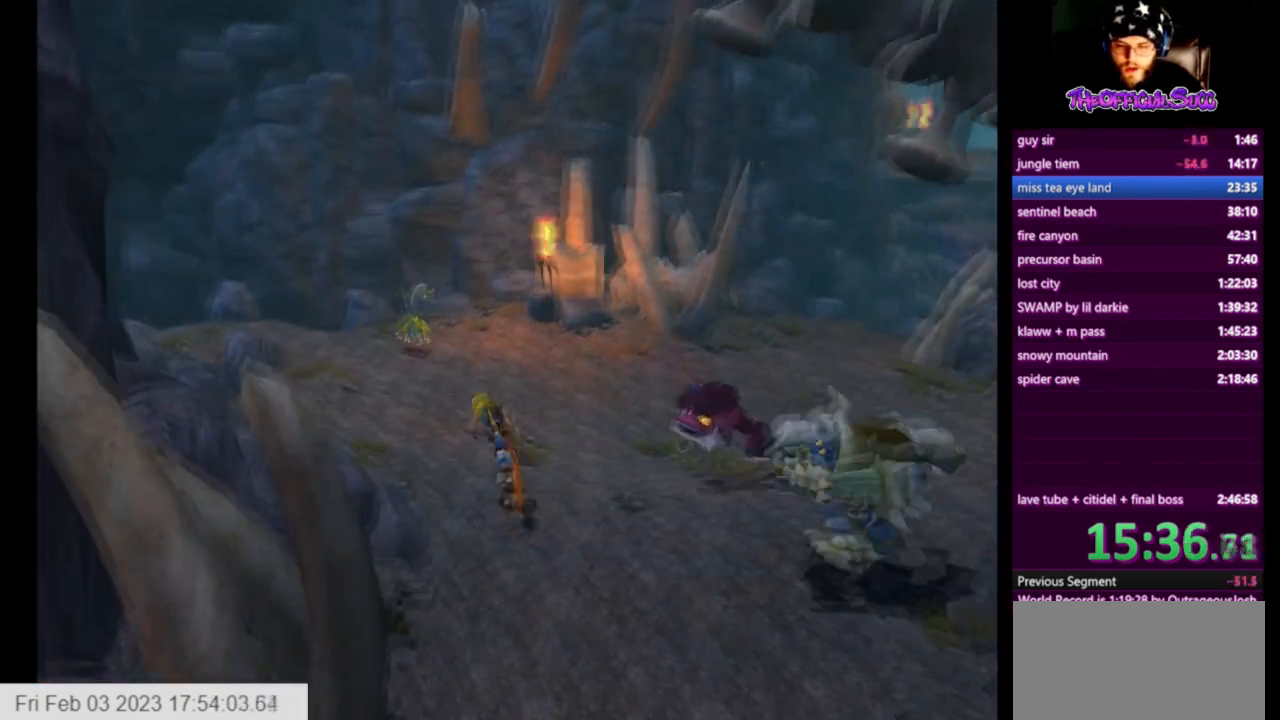
{"buttons": [], "left_stick": "up-left", "right_stick": "right", "events": [[126, "right_stick", "right"]]}
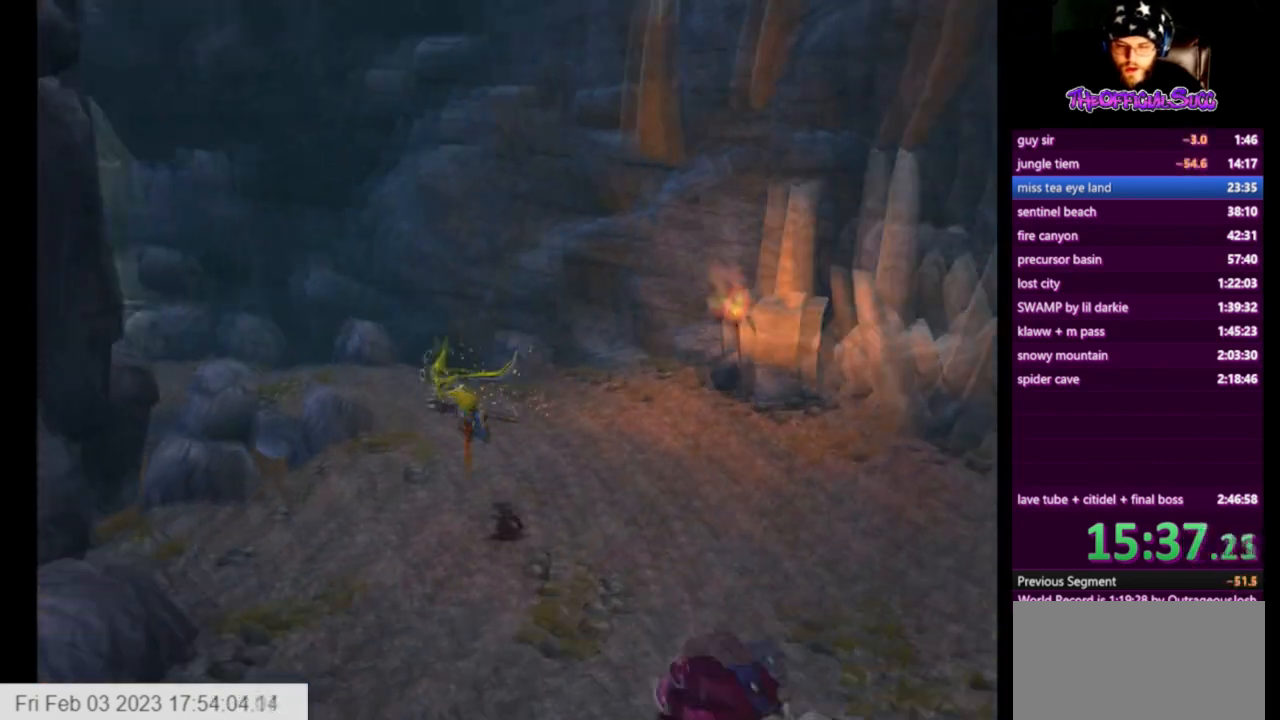
{"buttons": ["SQUARE"], "left_stick": "up", "right_stick": "center", "events": [[83, "left_stick", "up"], [208, "right_stick", "center"], [250, "SQUARE", "down"]]}
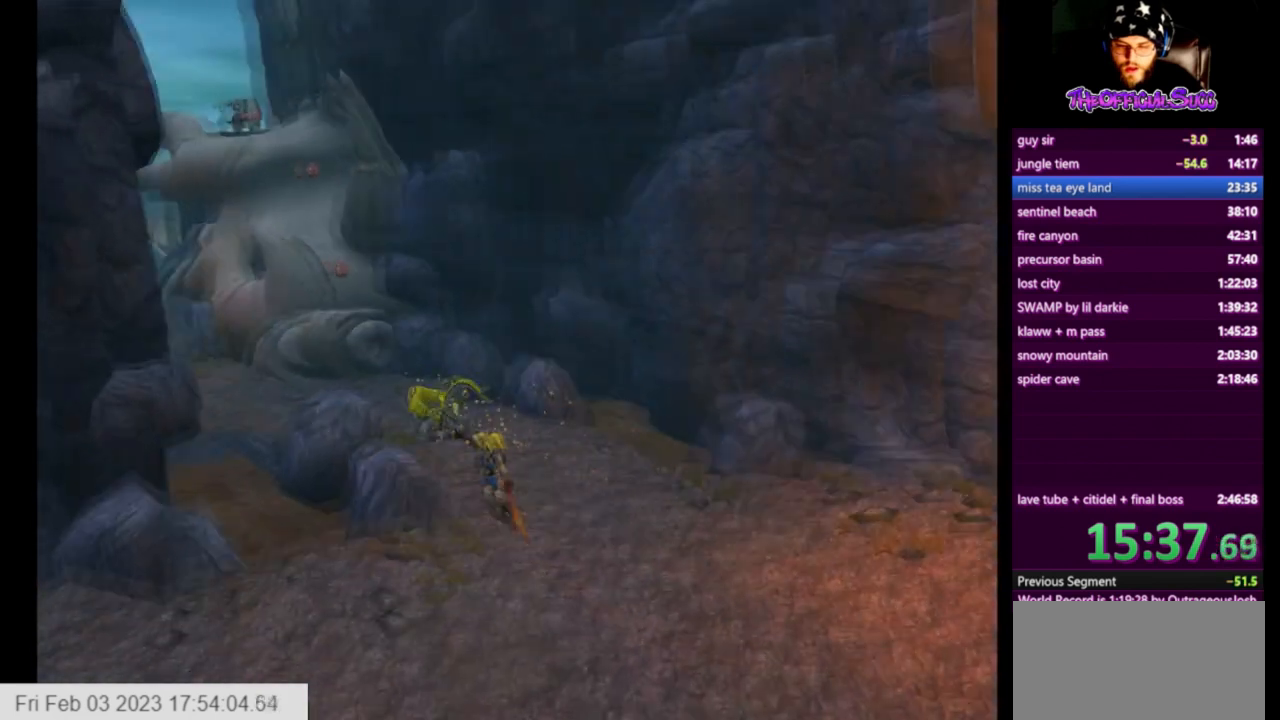
{"buttons": ["CROSS"], "left_stick": "up", "right_stick": "center"}
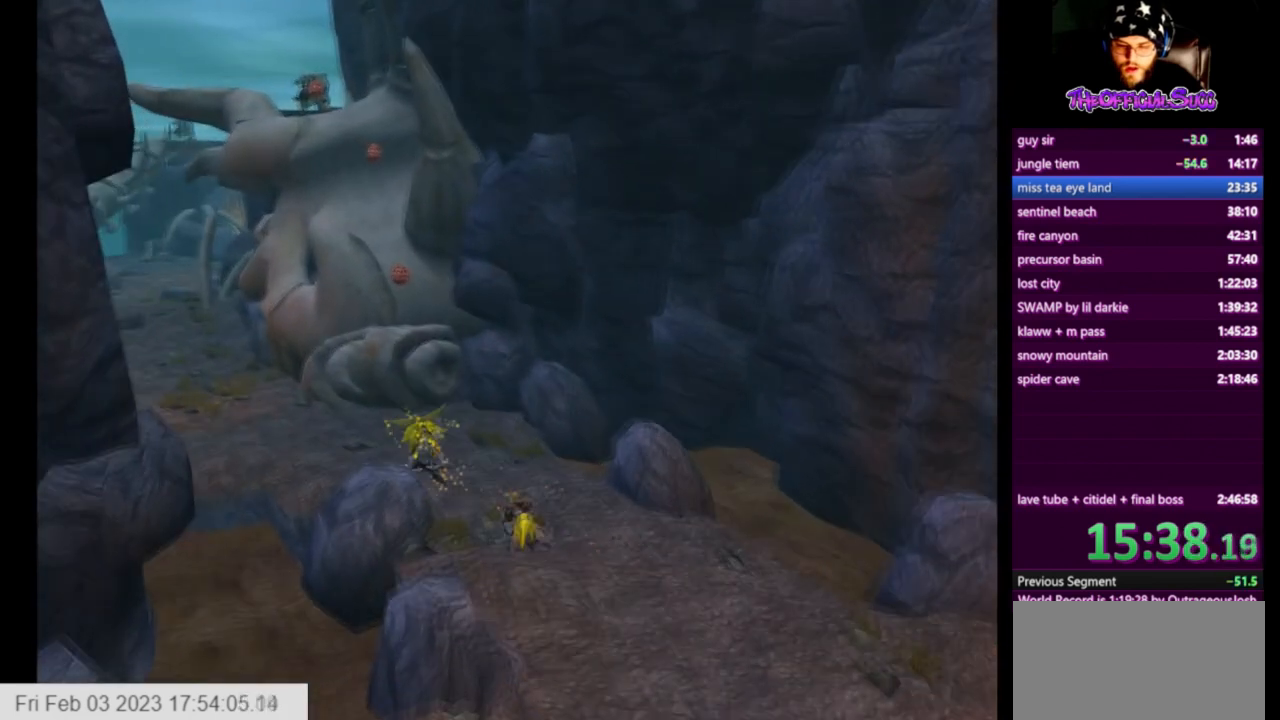
{"buttons": [], "left_stick": "up", "right_stick": "center", "events": [[459, "CROSS", "up"]]}
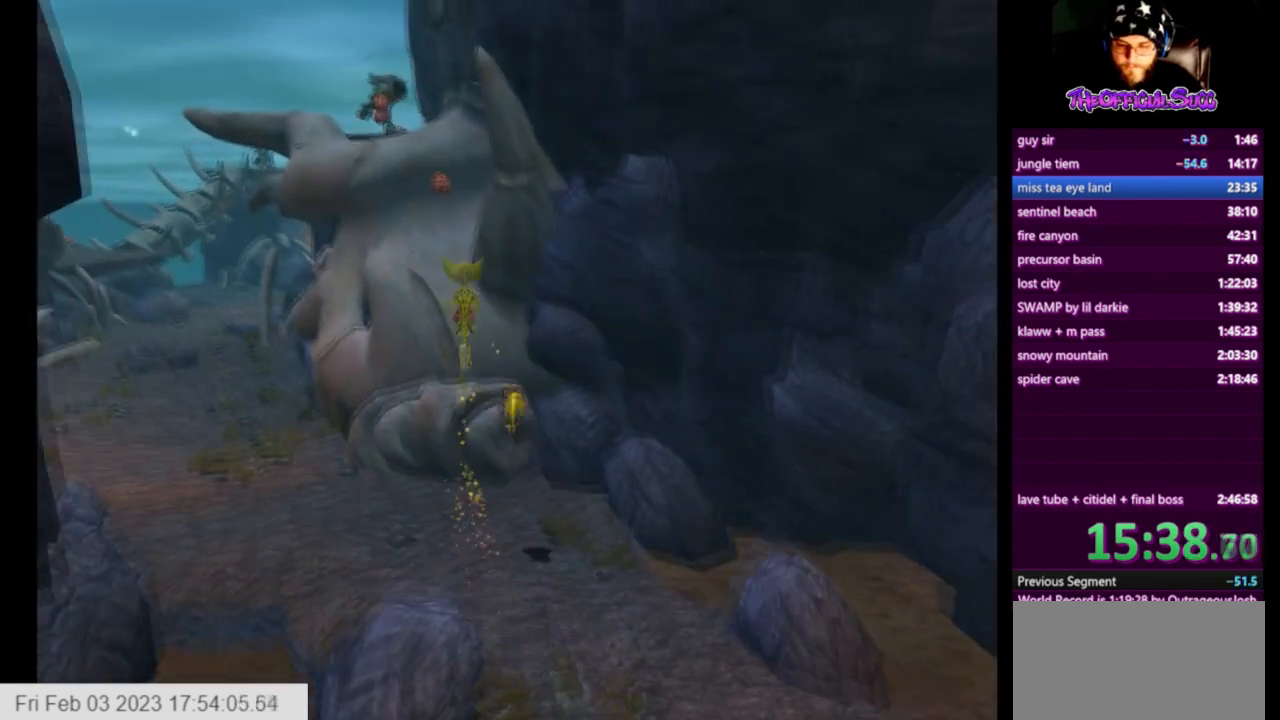
{"buttons": ["CROSS"], "left_stick": "up", "right_stick": "center", "events": [[251, "CROSS", "down"]]}
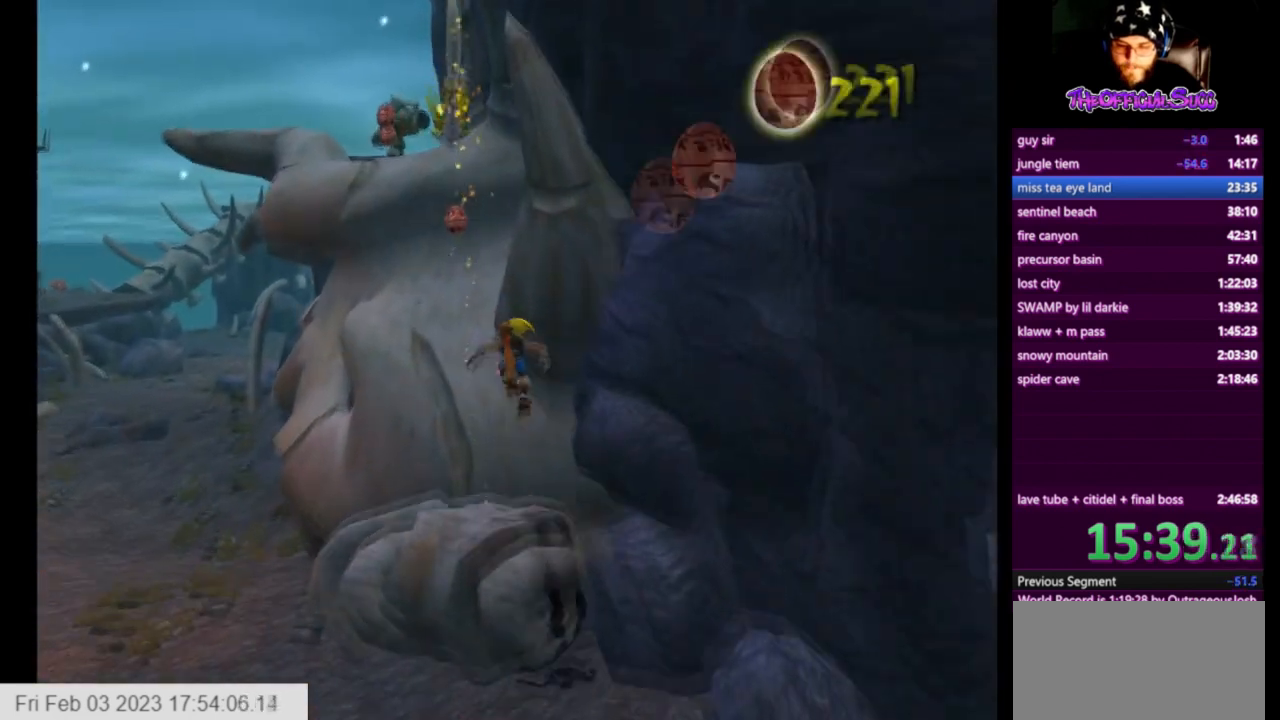
{"buttons": ["SQUARE"], "left_stick": "up", "right_stick": "center", "events": [[42, "CROSS", "up"], [459, "SQUARE", "down"]]}
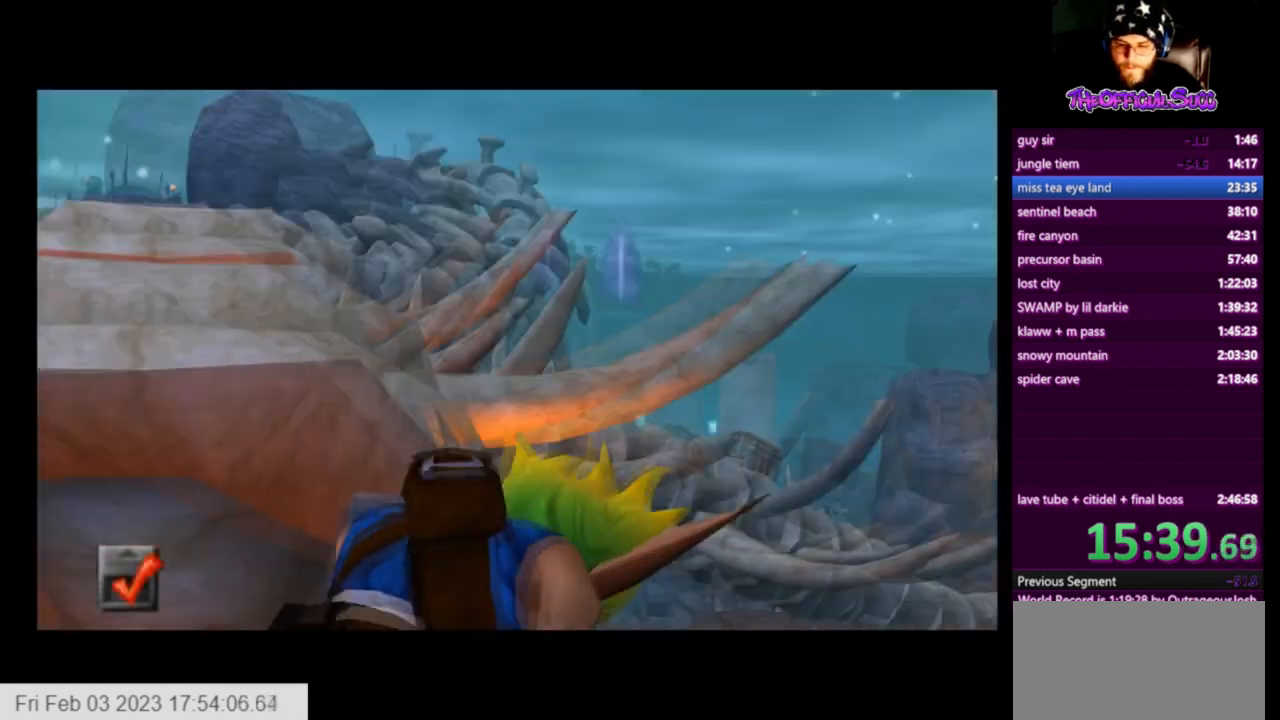
{"buttons": [], "left_stick": "center", "right_stick": "center", "events": [[251, "SQUARE", "up"], [251, "left_stick", "center"]]}